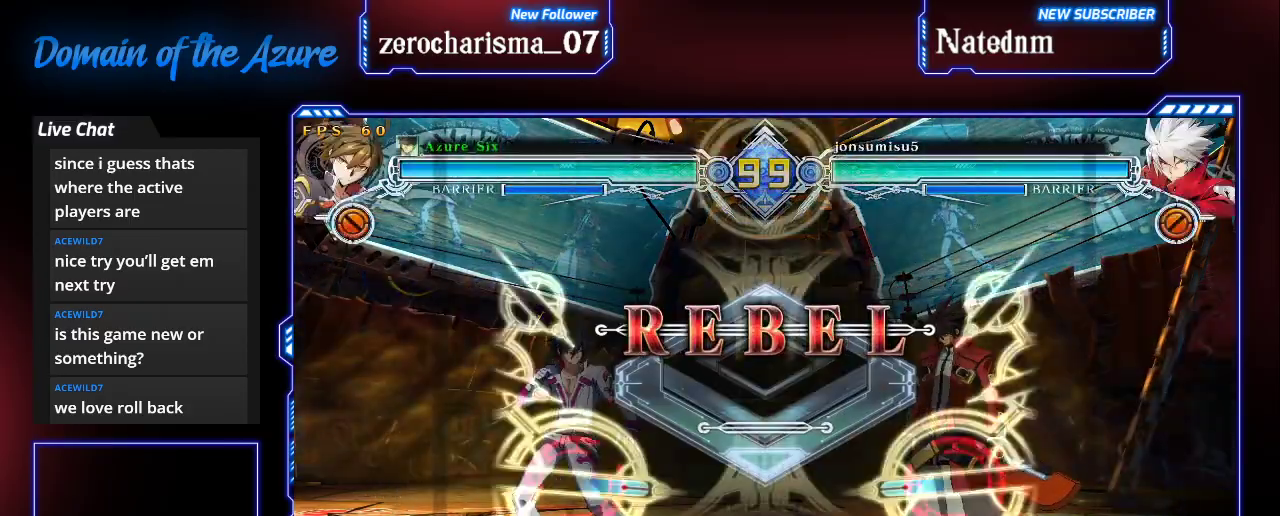
Gameplay with a controller (arcade stick); each line is a JSON object with the inputs held at the frame after it (dt_ms = milliseconds from this image to that frame). "events" lists button and stick changes between this image and that frame as [ms after this image, input, new state], when the widget could be followed in between. Not read: L3 R3.
{"dt_ms": 500, "buttons": [], "left_stick": "left", "events": [[33, "left_stick", "left"]]}
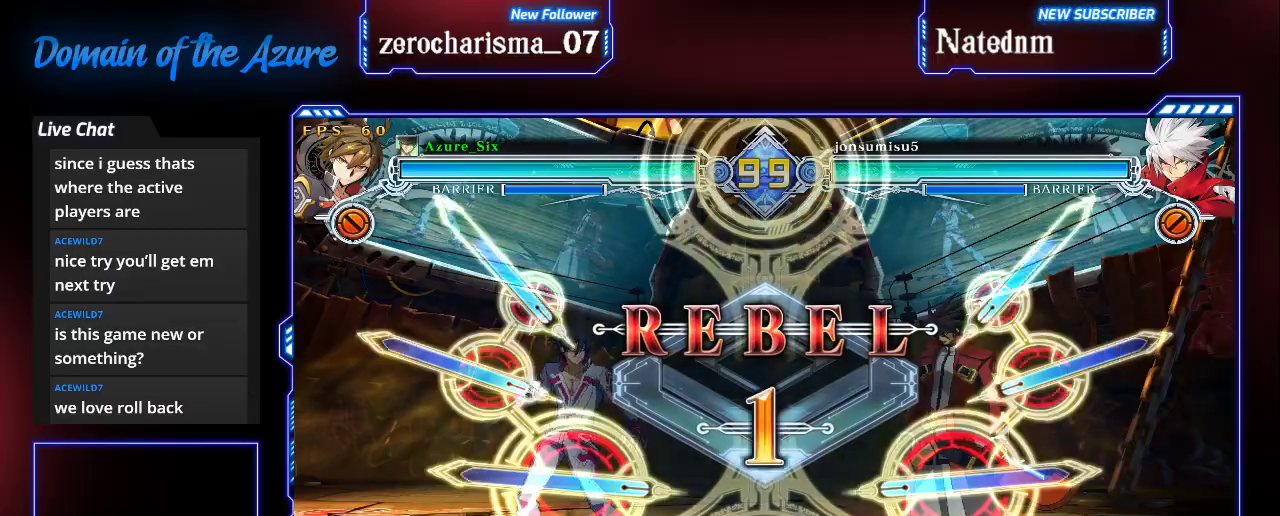
{"dt_ms": 500, "buttons": [], "left_stick": "left", "events": []}
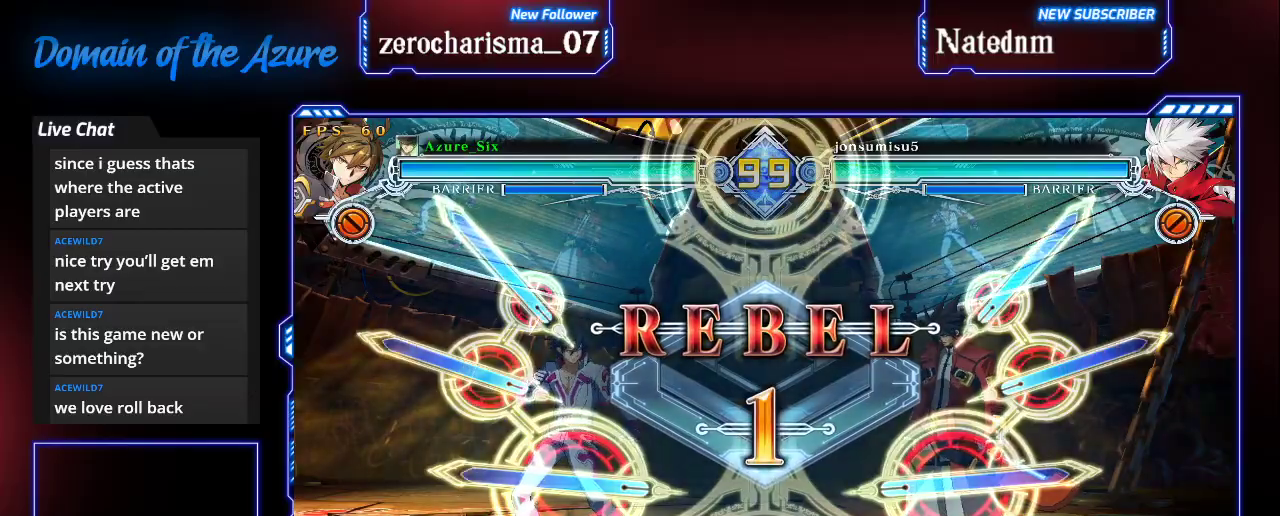
{"dt_ms": 500, "buttons": [], "left_stick": "left", "events": []}
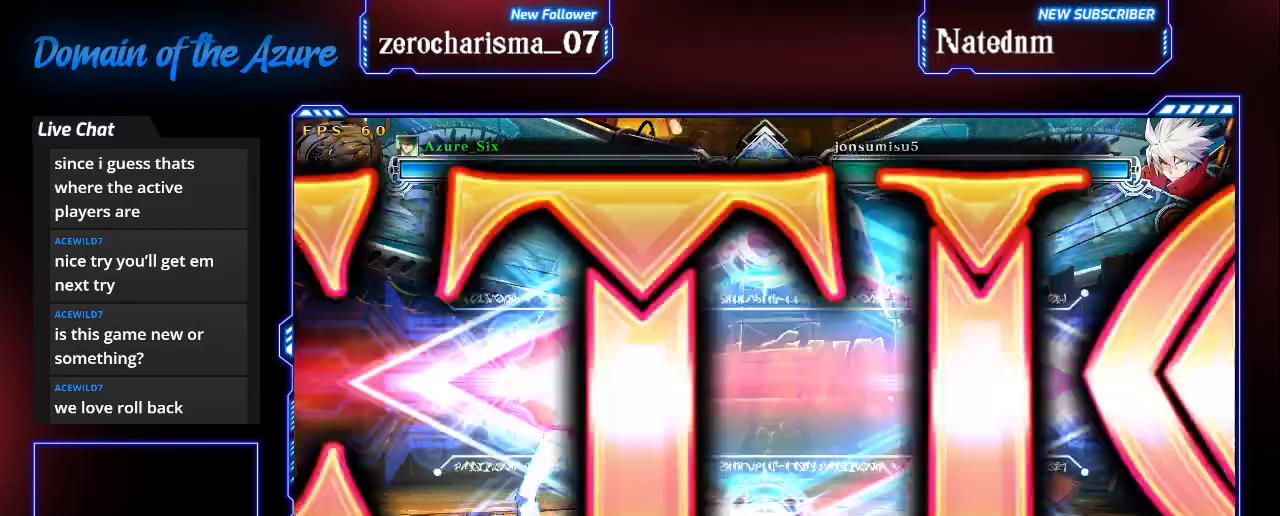
{"dt_ms": 500, "buttons": [], "left_stick": "left", "events": []}
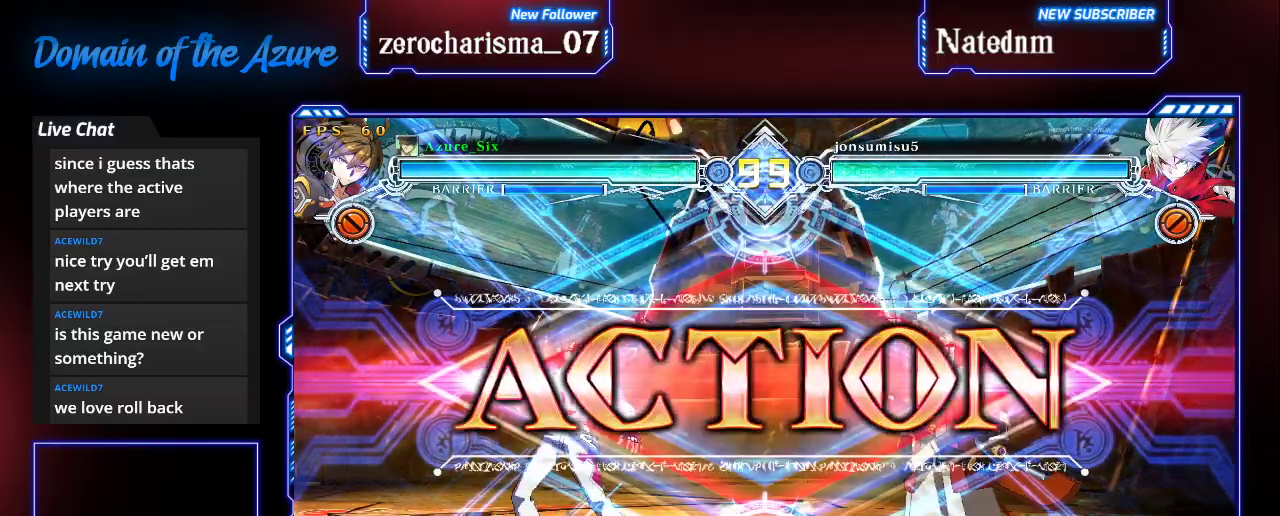
{"dt_ms": 500, "buttons": [], "left_stick": "right"}
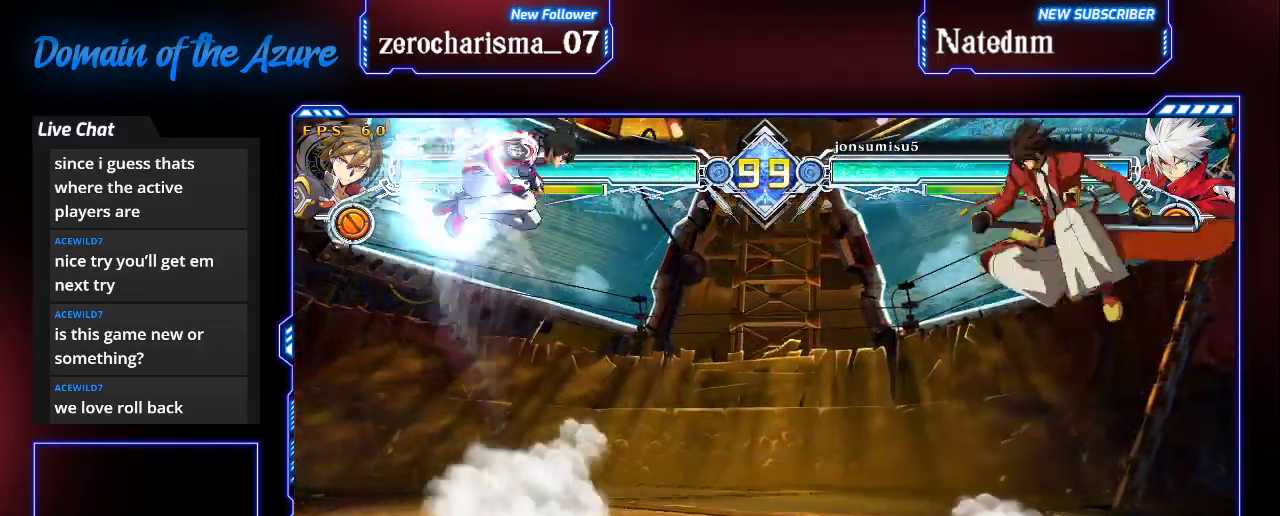
{"dt_ms": 500, "buttons": ["CROSS"], "left_stick": "center", "events": [[67, "CROSS", "down"], [67, "left_stick", "center"]]}
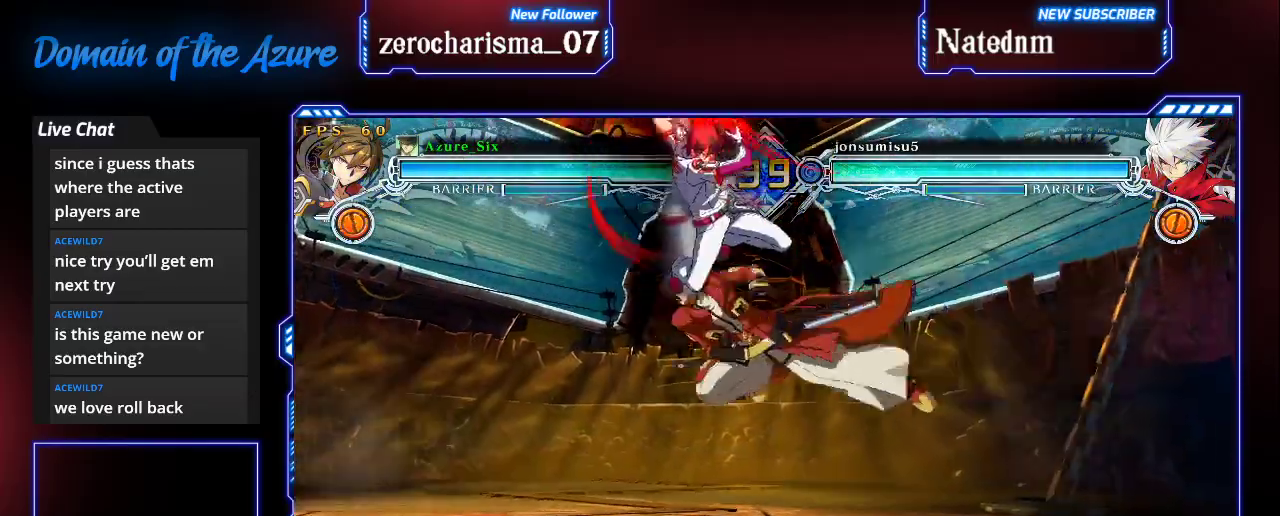
{"dt_ms": 500, "buttons": [], "left_stick": "down", "events": [[100, "left_stick", "down"], [367, "left_stick", "center"], [467, "left_stick", "down"], [500, "CROSS", "up"]]}
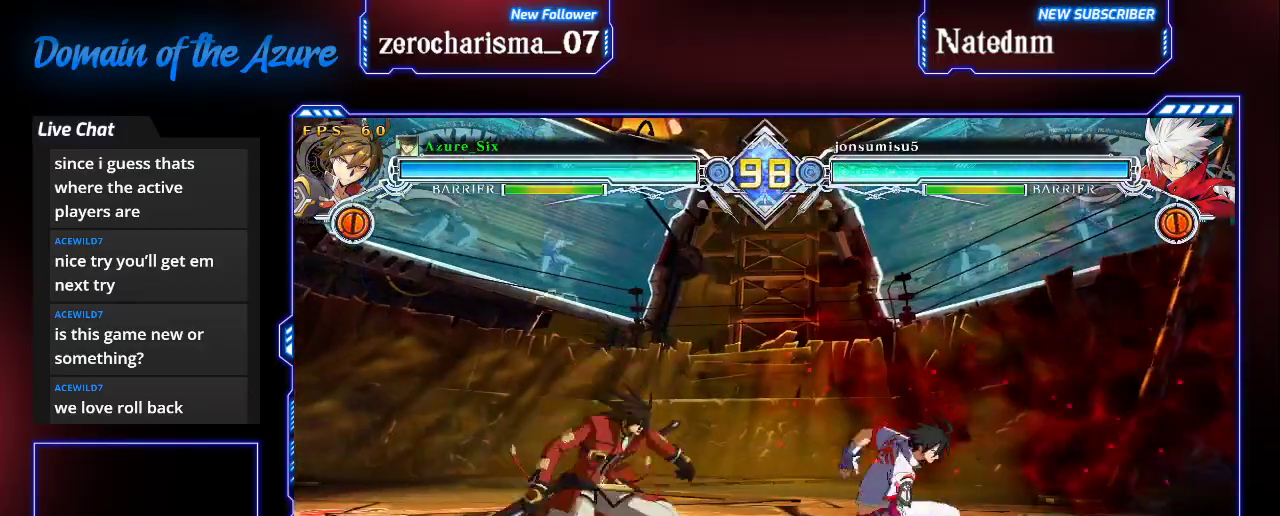
{"dt_ms": 500, "buttons": [], "left_stick": "up-right", "events": [[33, "left_stick", "down-right"], [133, "SQUARE", "down"], [133, "TRIANGLE", "down"], [133, "left_stick", "up-right"], [200, "left_stick", "down-right"], [433, "SQUARE", "up"], [433, "TRIANGLE", "up"], [467, "left_stick", "up-right"]]}
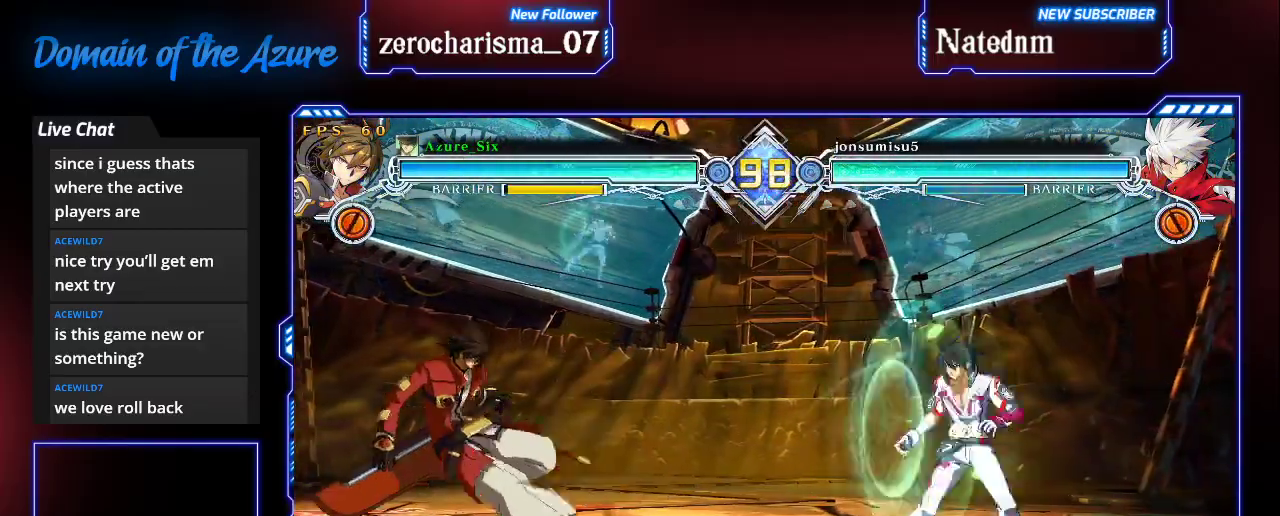
{"dt_ms": 500, "buttons": [], "left_stick": "center", "events": [[200, "left_stick", "center"]]}
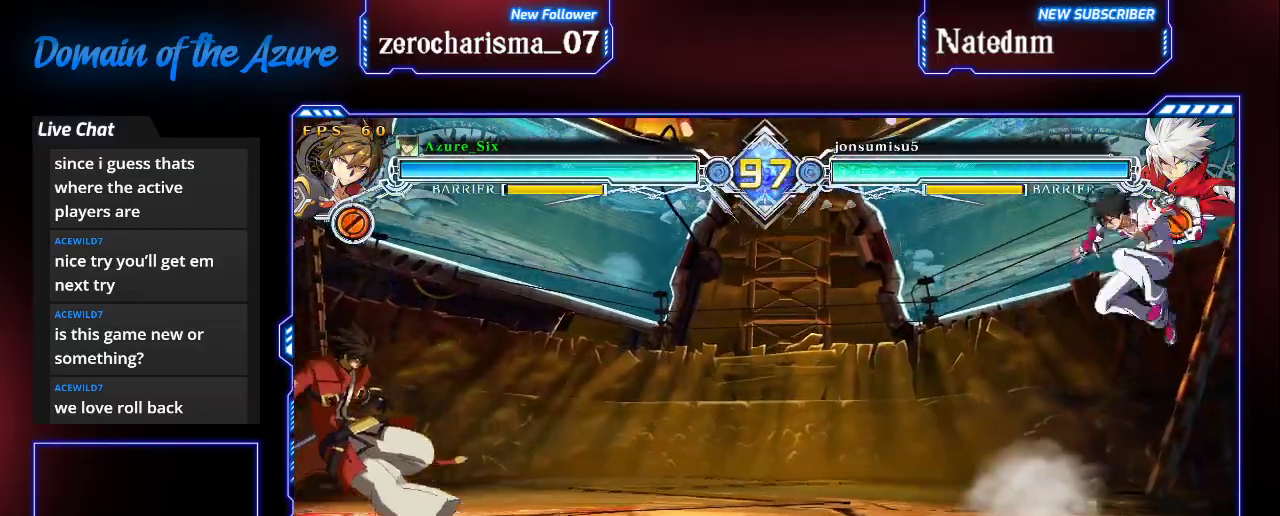
{"dt_ms": 500, "buttons": [], "left_stick": "up-right", "events": [[67, "left_stick", "left"], [133, "left_stick", "center"], [233, "left_stick", "left"], [467, "left_stick", "up-right"]]}
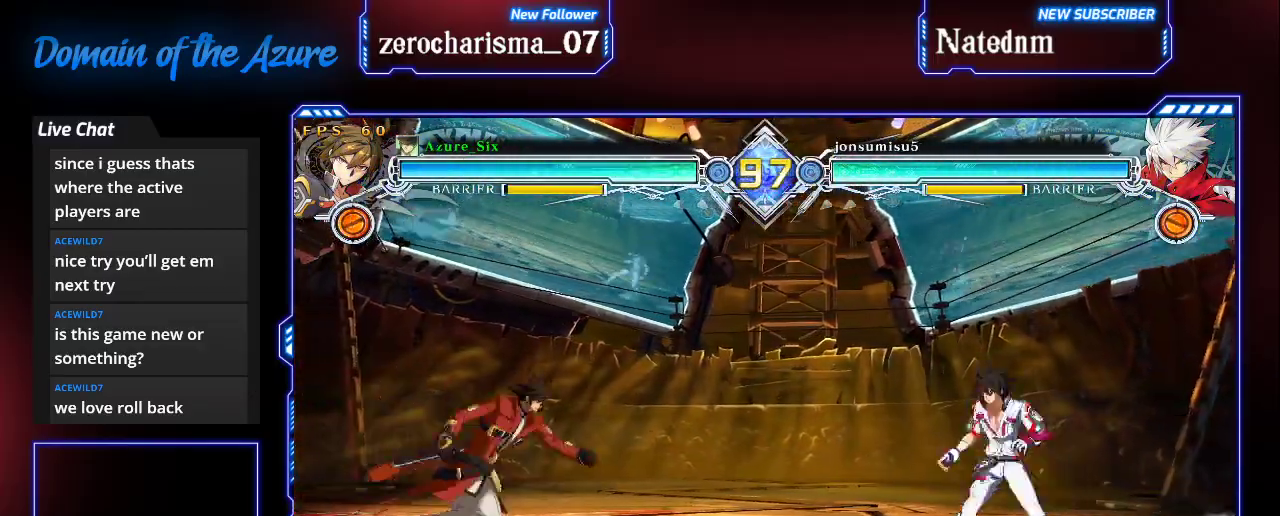
{"dt_ms": 500, "buttons": [], "left_stick": "right", "events": [[167, "left_stick", "right"], [300, "left_stick", "center"], [500, "left_stick", "right"]]}
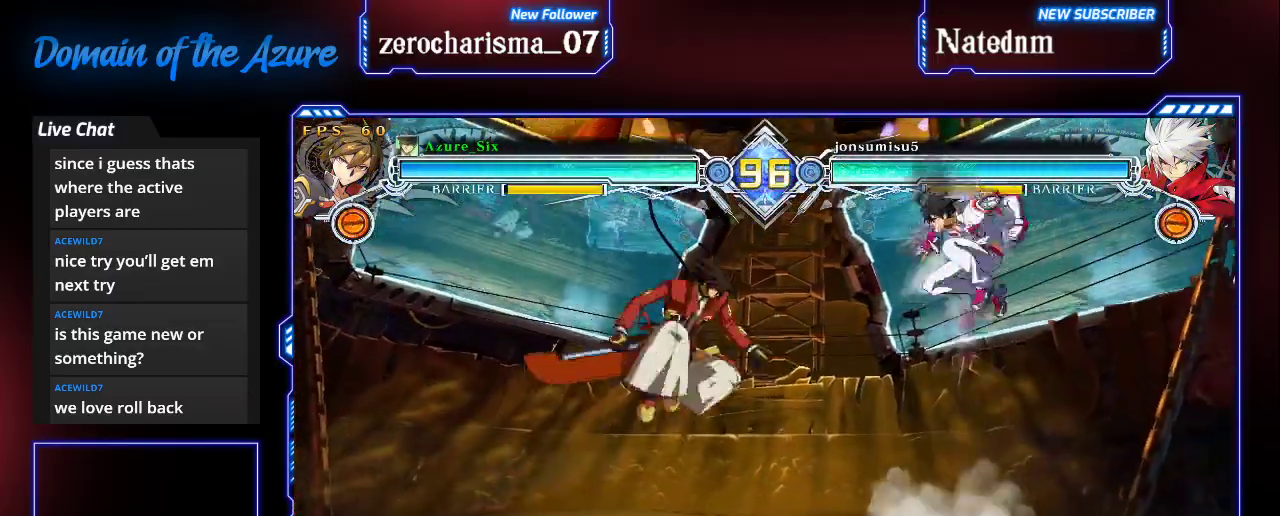
{"dt_ms": 500, "buttons": [], "left_stick": "center", "events": [[267, "left_stick", "center"]]}
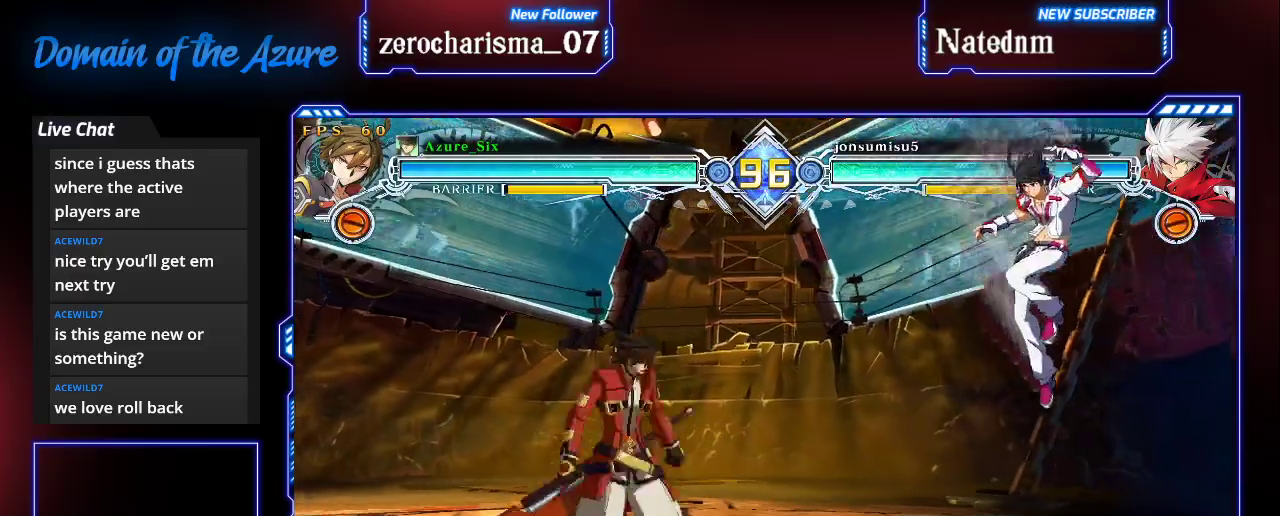
{"dt_ms": 500, "buttons": [], "left_stick": "center", "events": [[67, "left_stick", "left"], [133, "left_stick", "center"], [200, "left_stick", "left"], [267, "left_stick", "down"], [333, "CROSS", "down"], [333, "left_stick", "center"], [400, "CROSS", "up"]]}
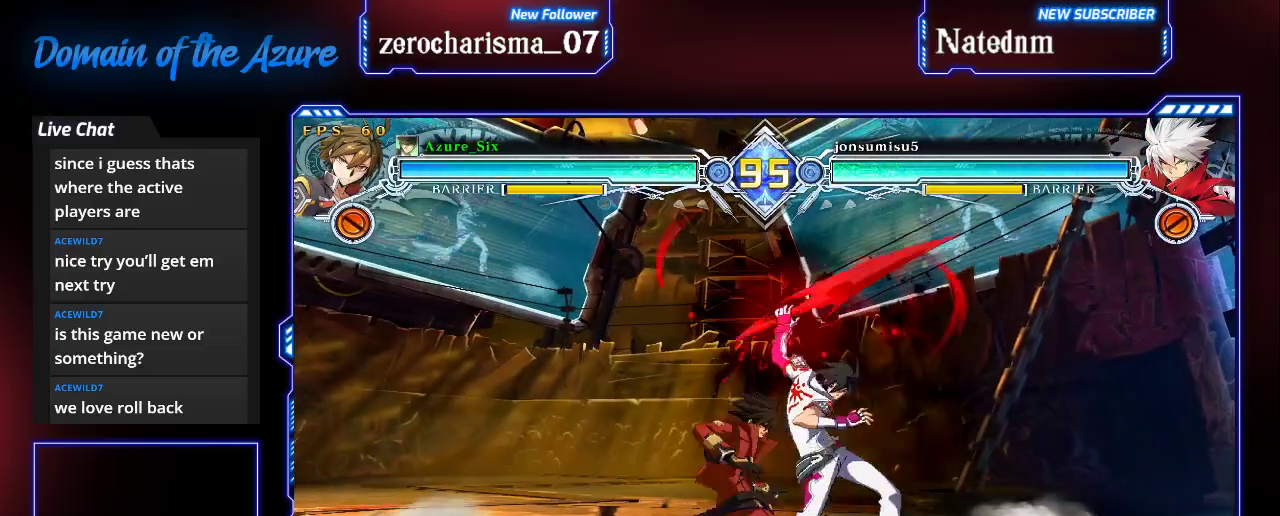
{"dt_ms": 500, "buttons": ["SQUARE", "TRIANGLE"], "left_stick": "down-right", "events": [[400, "left_stick", "down-right"], [433, "SQUARE", "down"], [433, "TRIANGLE", "down"]]}
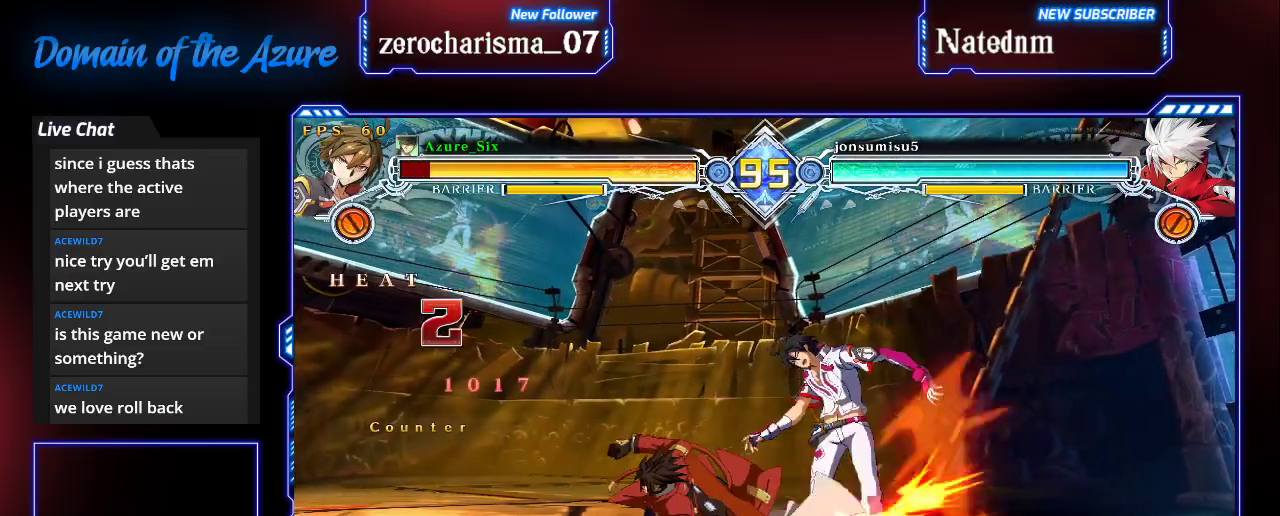
{"dt_ms": 1000, "buttons": ["SQUARE", "TRIANGLE"], "left_stick": "left"}
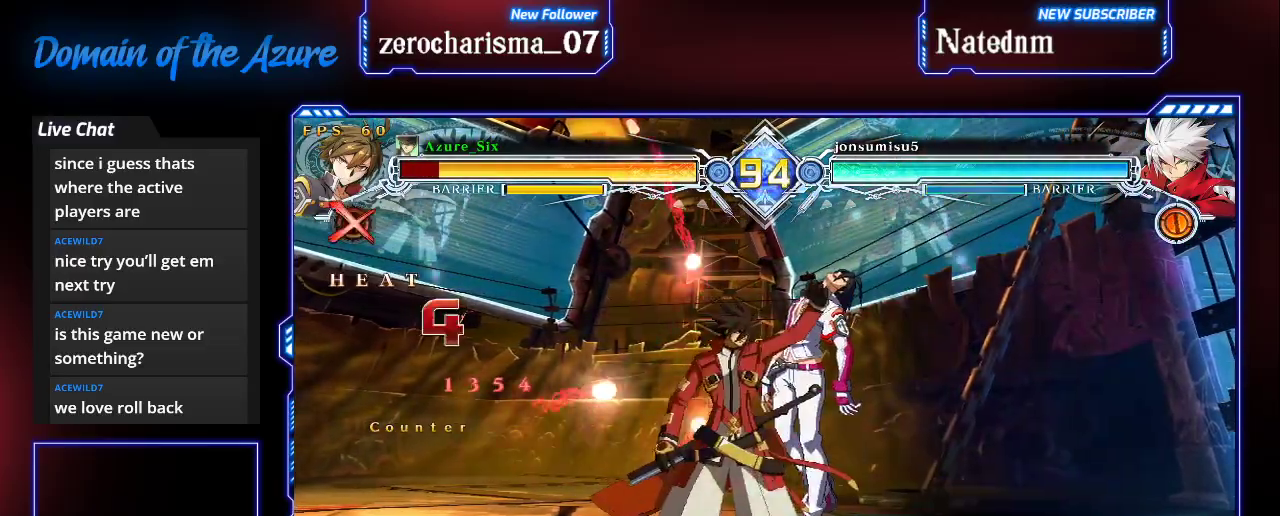
{"dt_ms": 500, "buttons": ["SQUARE"], "left_stick": "center"}
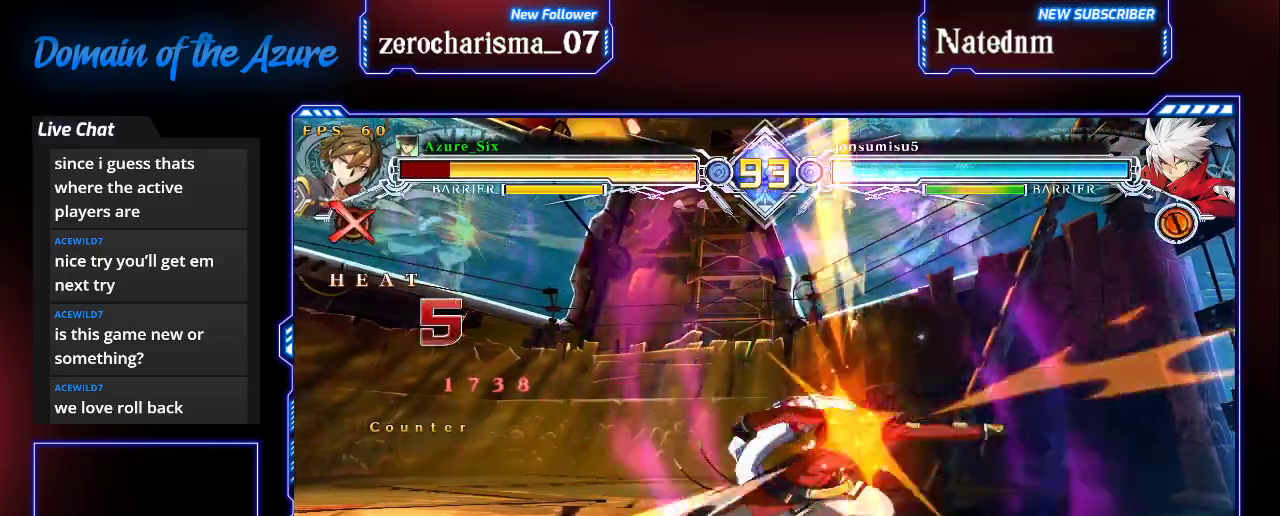
{"dt_ms": 500, "buttons": ["SQUARE"], "left_stick": "center", "events": [[200, "left_stick", "right"], [500, "left_stick", "center"]]}
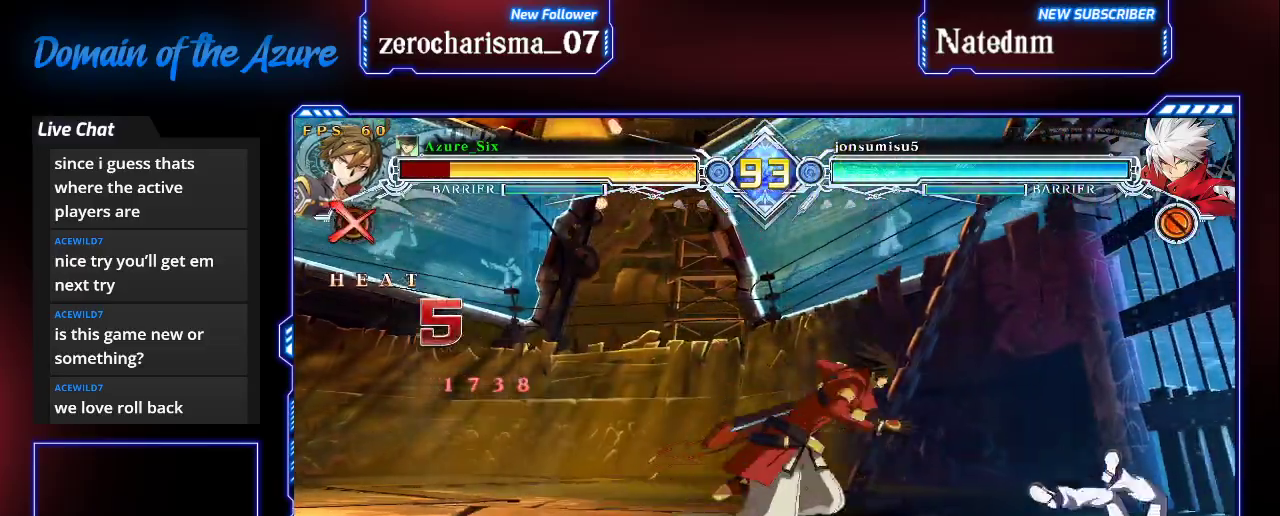
{"dt_ms": 500, "buttons": ["SQUARE"], "left_stick": "left", "events": [[67, "left_stick", "left"]]}
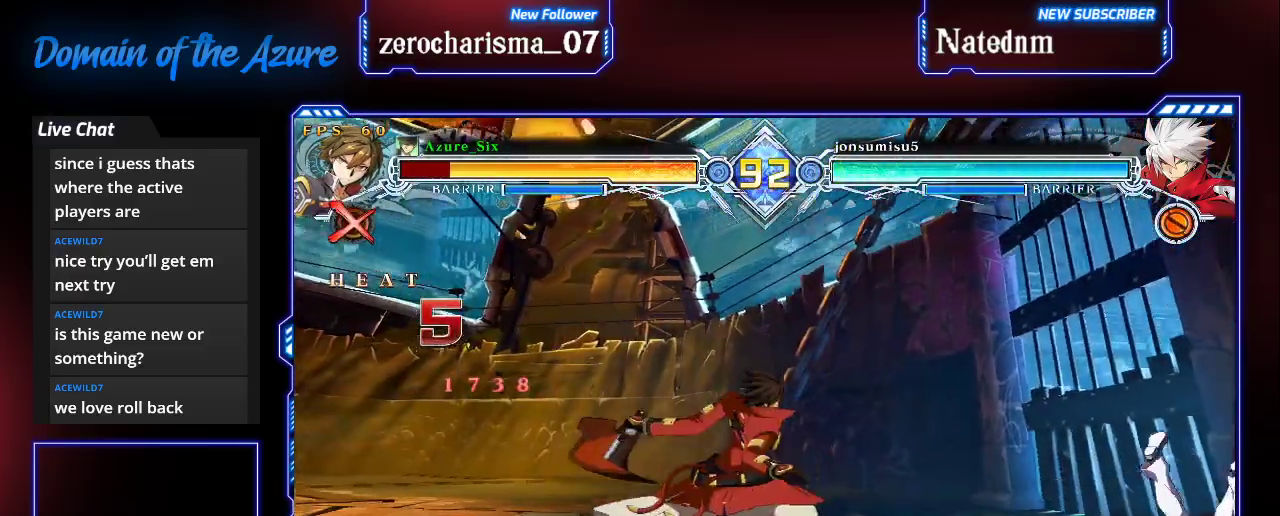
{"dt_ms": 500, "buttons": ["SQUARE"], "left_stick": "right", "events": [[467, "left_stick", "right"]]}
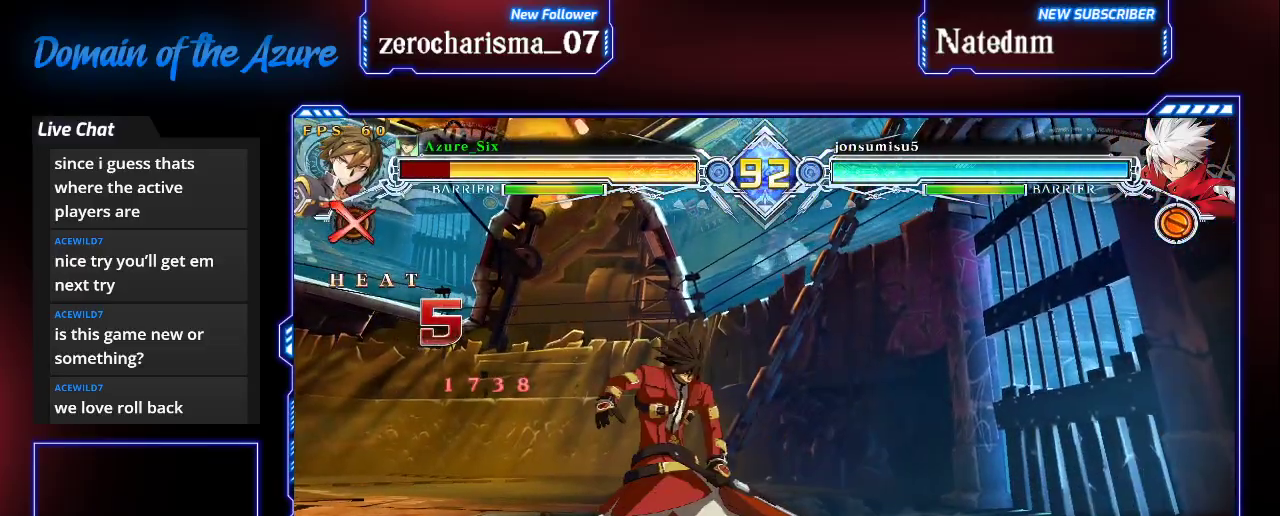
{"dt_ms": 500, "buttons": [], "left_stick": "right", "events": [[500, "SQUARE", "up"]]}
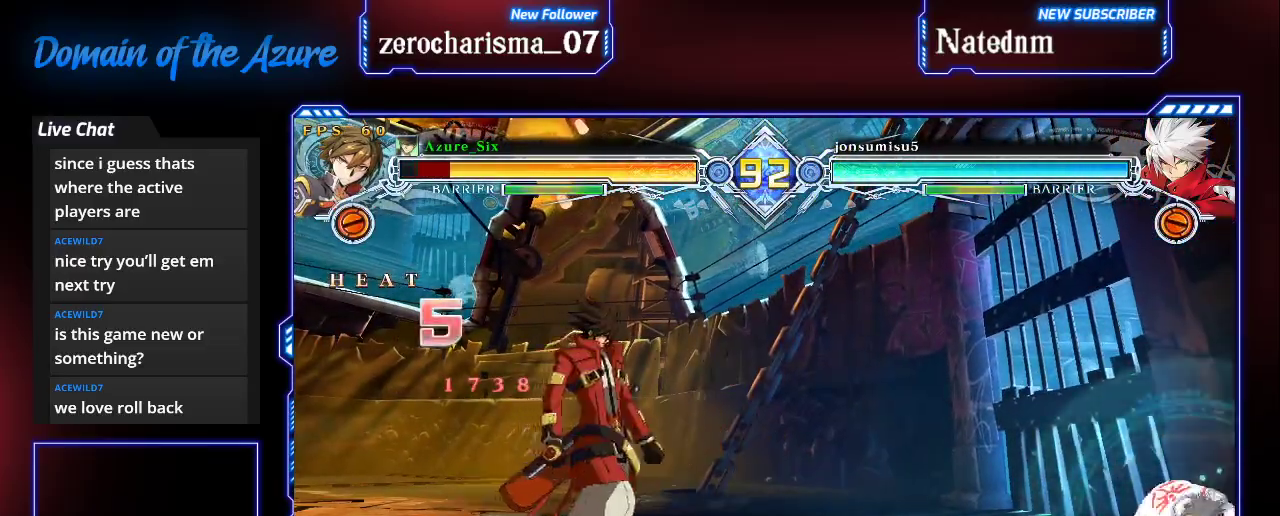
{"dt_ms": 1000, "buttons": [], "left_stick": "right"}
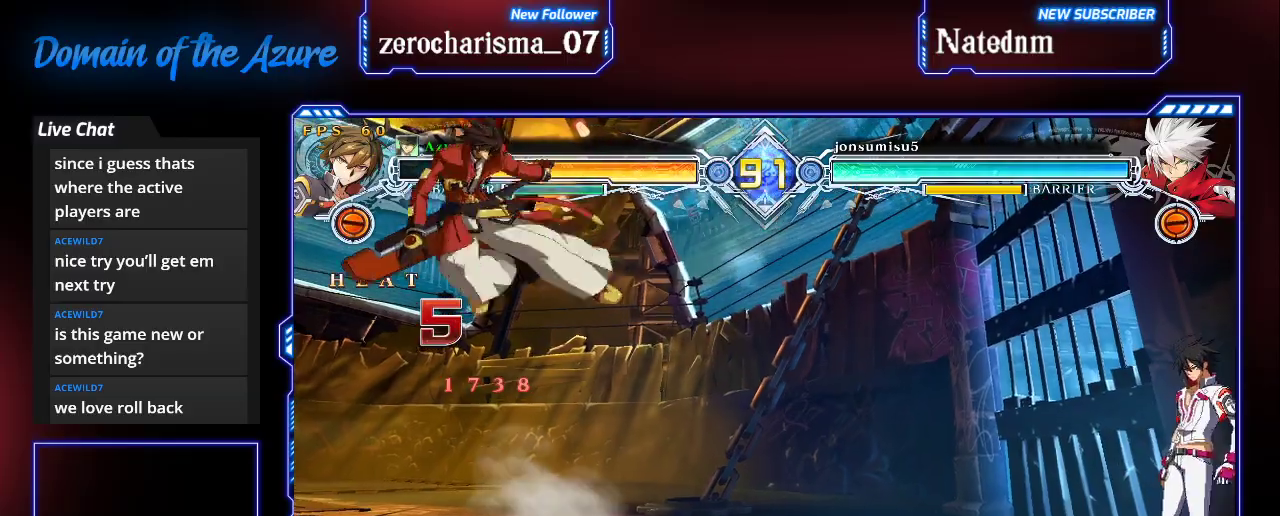
{"dt_ms": 500, "buttons": [], "left_stick": "center", "events": [[133, "left_stick", "down-right"], [200, "SQUARE", "down"], [233, "left_stick", "center"], [300, "SQUARE", "up"]]}
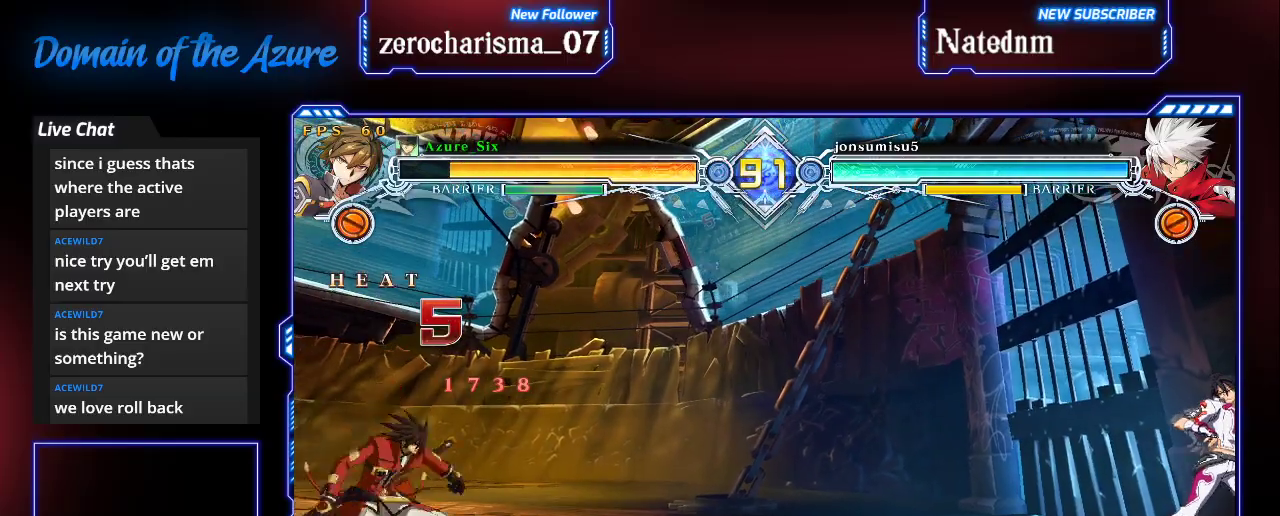
{"dt_ms": 500, "buttons": [], "left_stick": "left", "events": [[267, "left_stick", "left"], [333, "left_stick", "center"], [433, "left_stick", "left"]]}
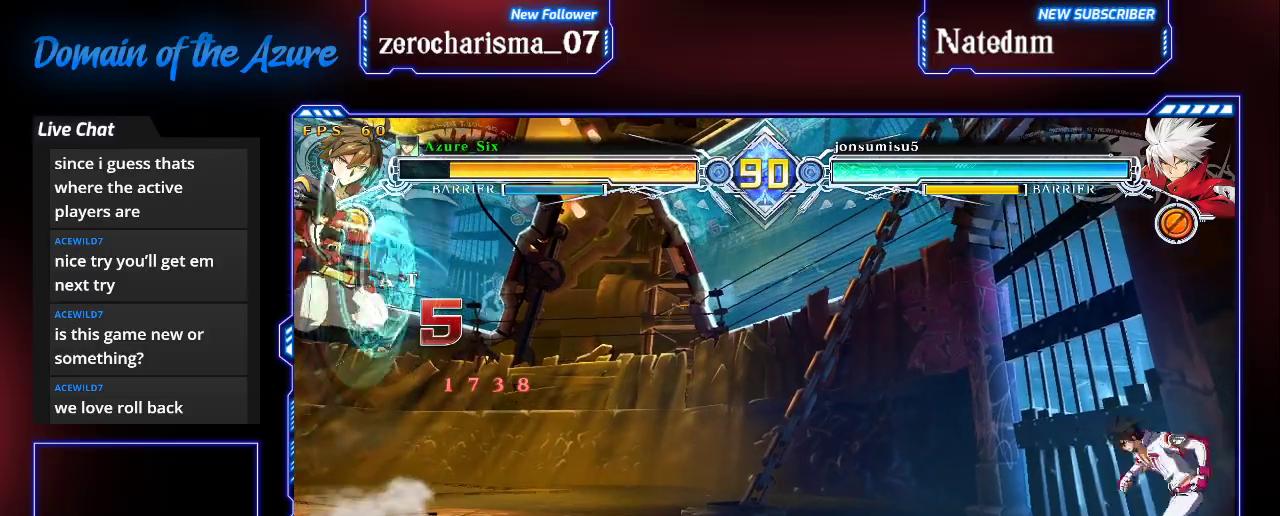
{"dt_ms": 500, "buttons": [], "left_stick": "center"}
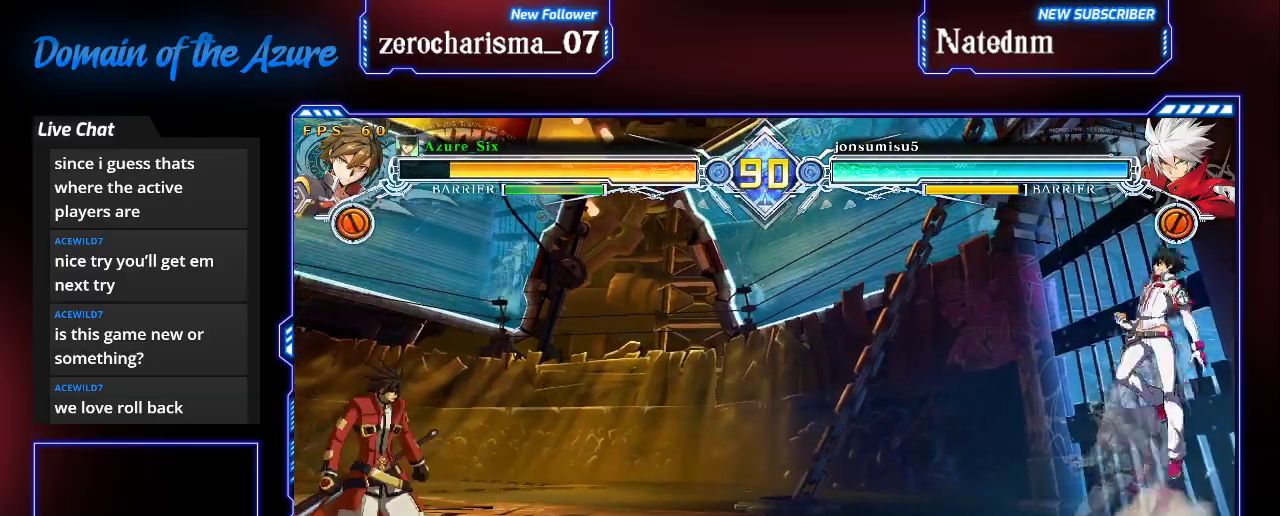
{"dt_ms": 500, "buttons": [], "left_stick": "center", "events": [[167, "left_stick", "right"], [267, "SQUARE", "down"], [267, "left_stick", "center"], [333, "SQUARE", "up"]]}
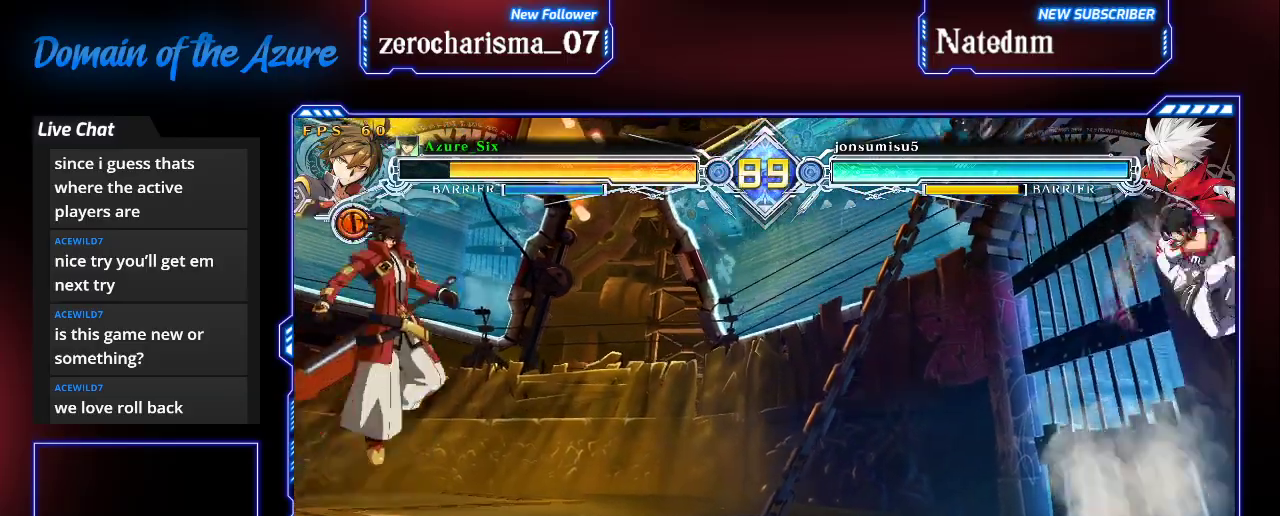
{"dt_ms": 500, "buttons": [], "left_stick": "right", "events": [[267, "left_stick", "up-right"], [400, "left_stick", "right"]]}
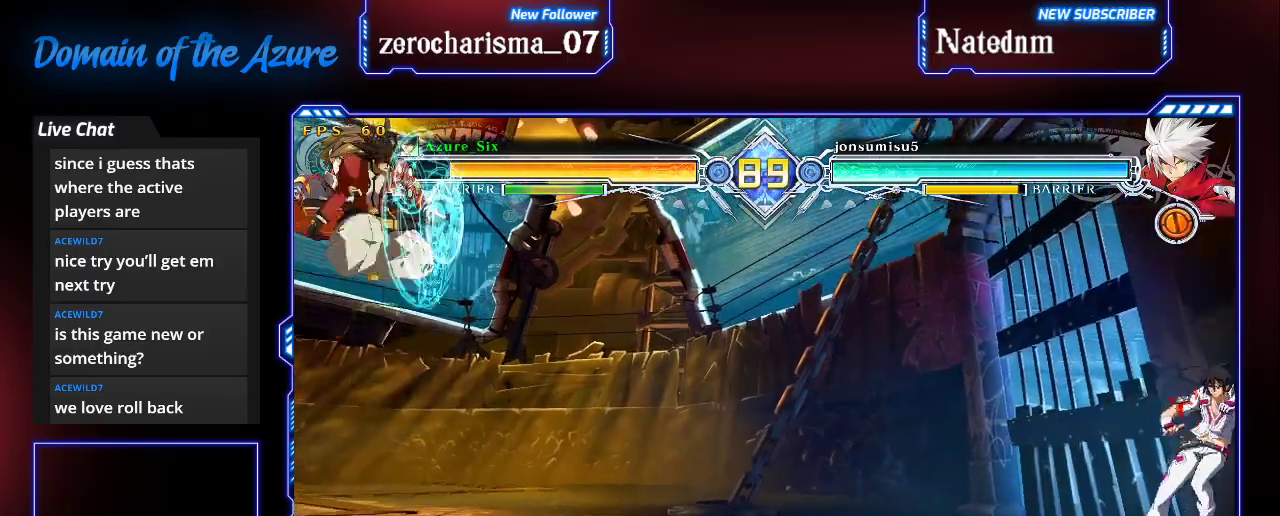
{"dt_ms": 500, "buttons": [], "left_stick": "center", "events": [[33, "left_stick", "center"], [67, "SQUARE", "down"], [133, "SQUARE", "up"], [233, "SQUARE", "down"], [267, "SQUARE", "up"], [367, "left_stick", "left"], [433, "left_stick", "center"]]}
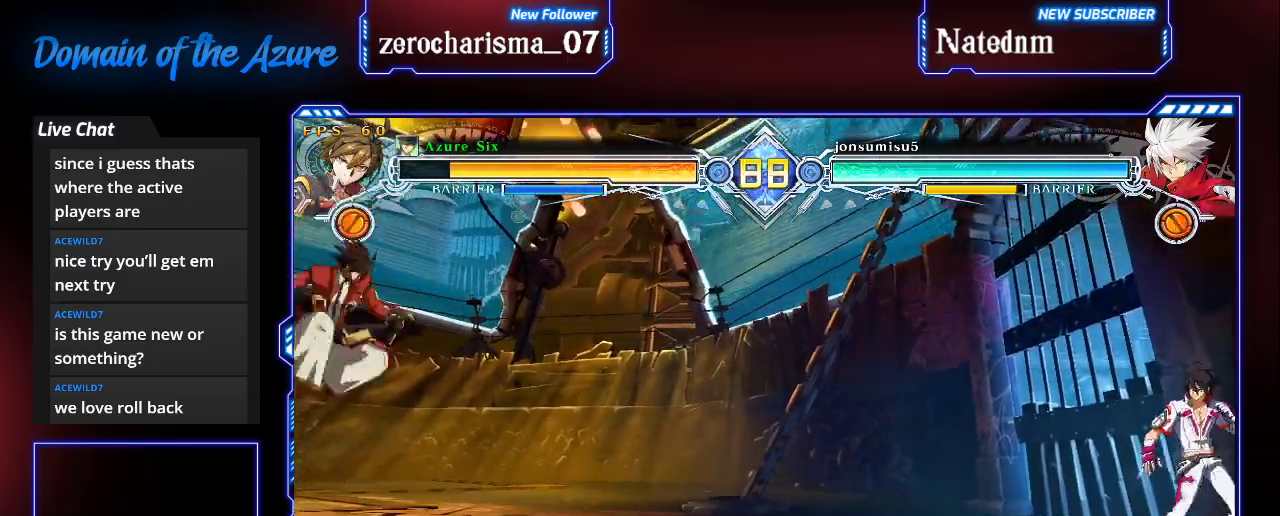
{"dt_ms": 500, "buttons": [], "left_stick": "up-right"}
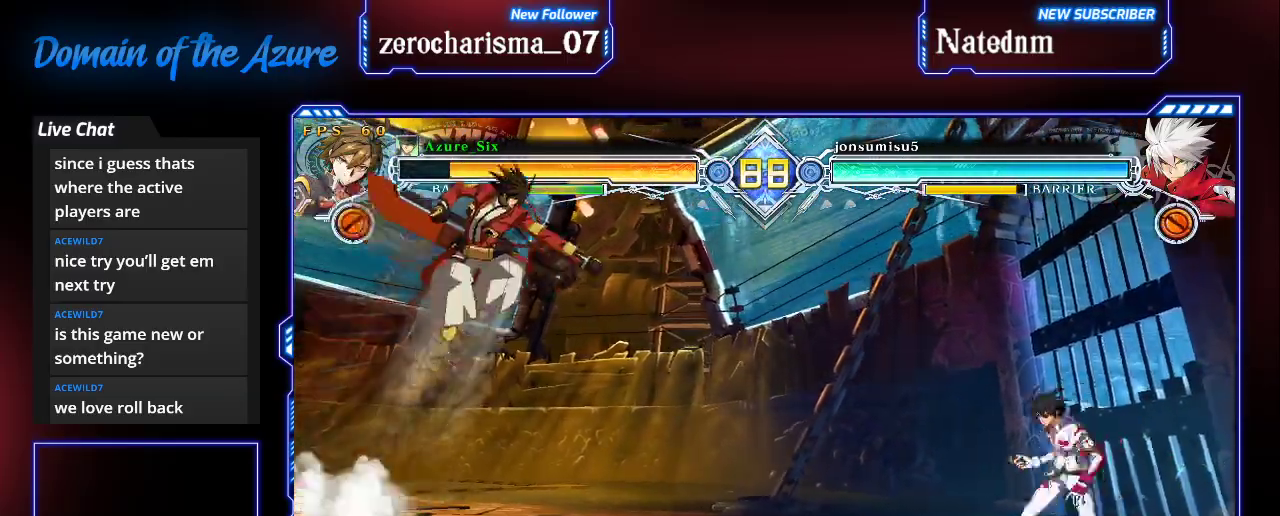
{"dt_ms": 500, "buttons": [], "left_stick": "center", "events": [[100, "left_stick", "right"], [333, "SQUARE", "down"], [333, "left_stick", "center"], [433, "SQUARE", "up"]]}